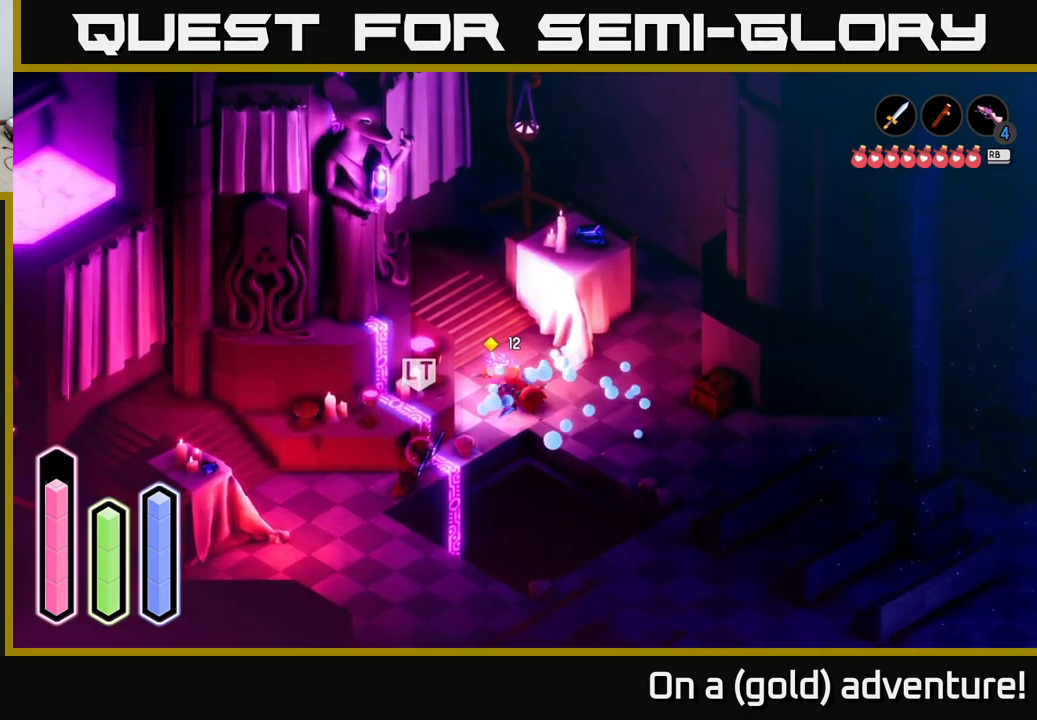
Gameplay with a controller (Xbox layout); each line is a JSON object with the inputs held at the frame after it. "events" lists button and stick changes between this image and that frame as [ms after this image, input, new state], when the widget could be followed in between.
{"buttons": [], "left_stick": "down-left", "right_stick": "center", "events": []}
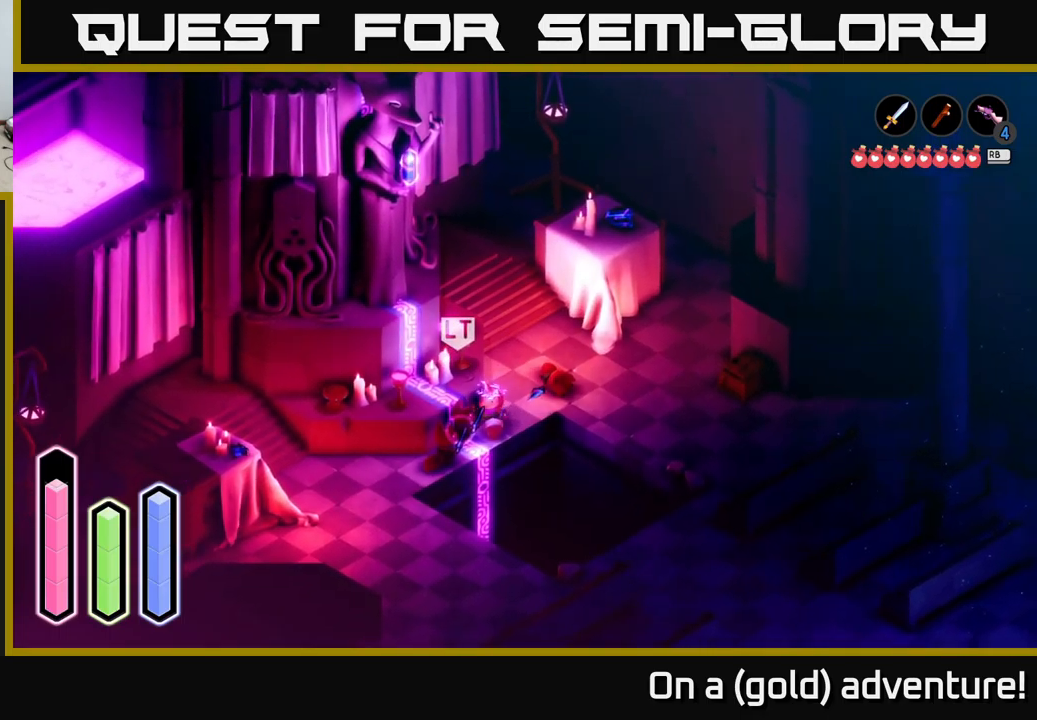
{"buttons": ["X"], "left_stick": "down-left", "right_stick": "center", "events": [[34, "X", "down"], [234, "X", "up"], [284, "X", "down"], [400, "X", "up"], [467, "X", "down"]]}
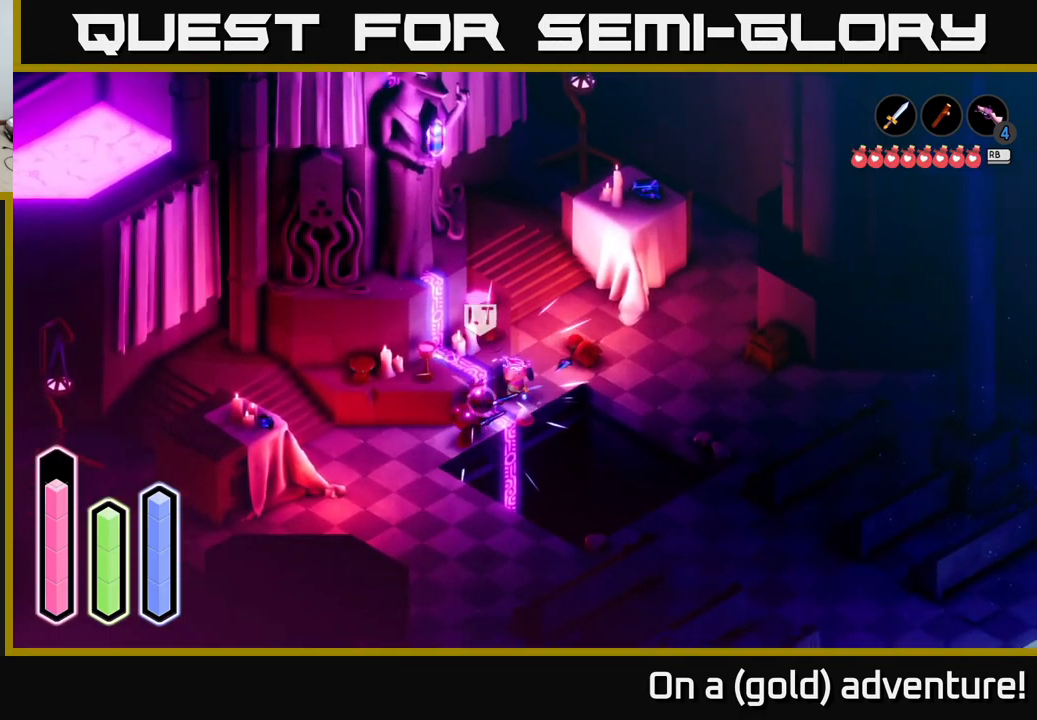
{"buttons": [], "left_stick": "down-left", "right_stick": "center", "events": [[100, "X", "up"], [167, "X", "down"], [267, "X", "up"], [300, "X", "down"], [450, "X", "up"]]}
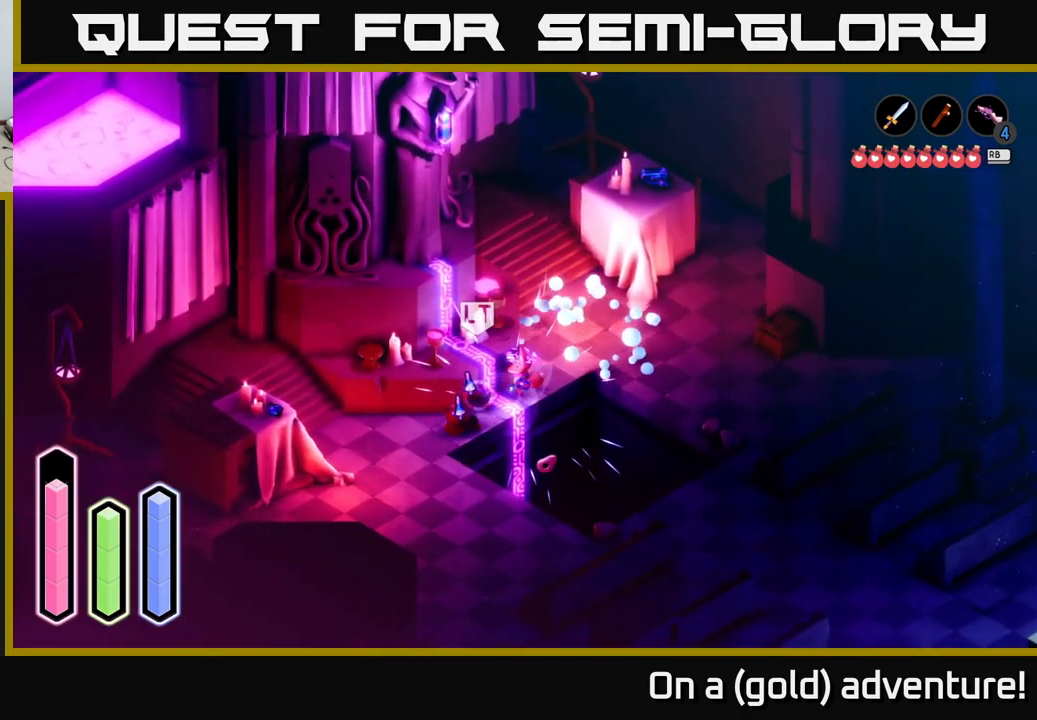
{"buttons": [], "left_stick": "down-left", "right_stick": "center", "events": [[34, "X", "down"], [134, "X", "up"], [184, "X", "down"], [317, "X", "up"]]}
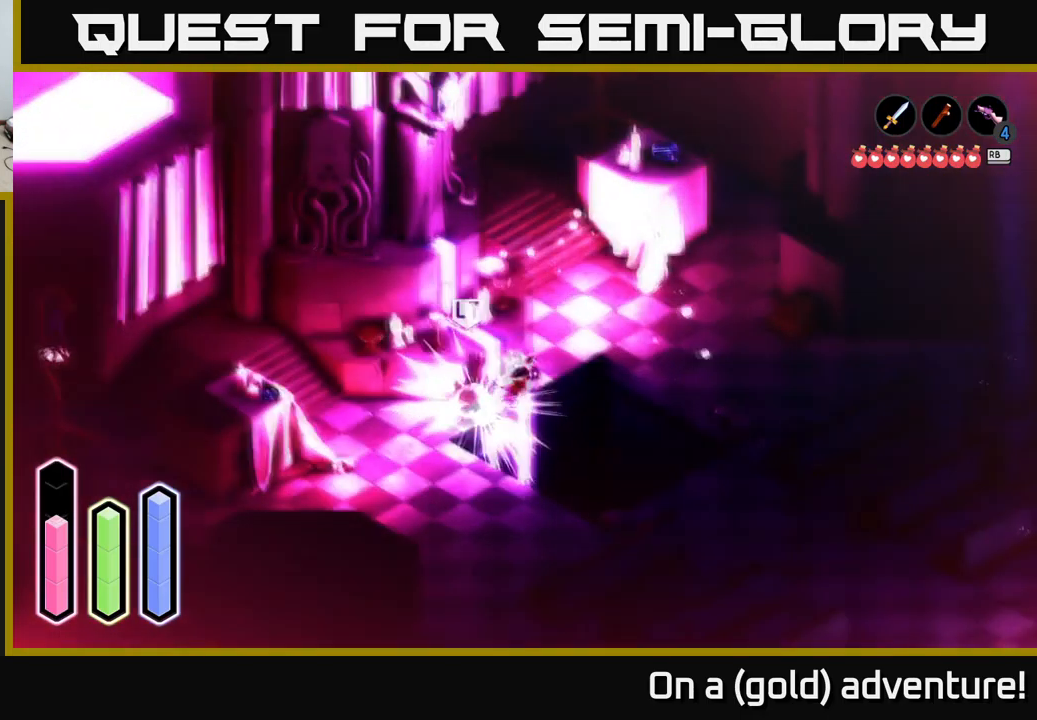
{"buttons": [], "left_stick": "center", "right_stick": "center", "events": [[34, "A", "down"], [150, "A", "up"], [400, "left_stick", "center"]]}
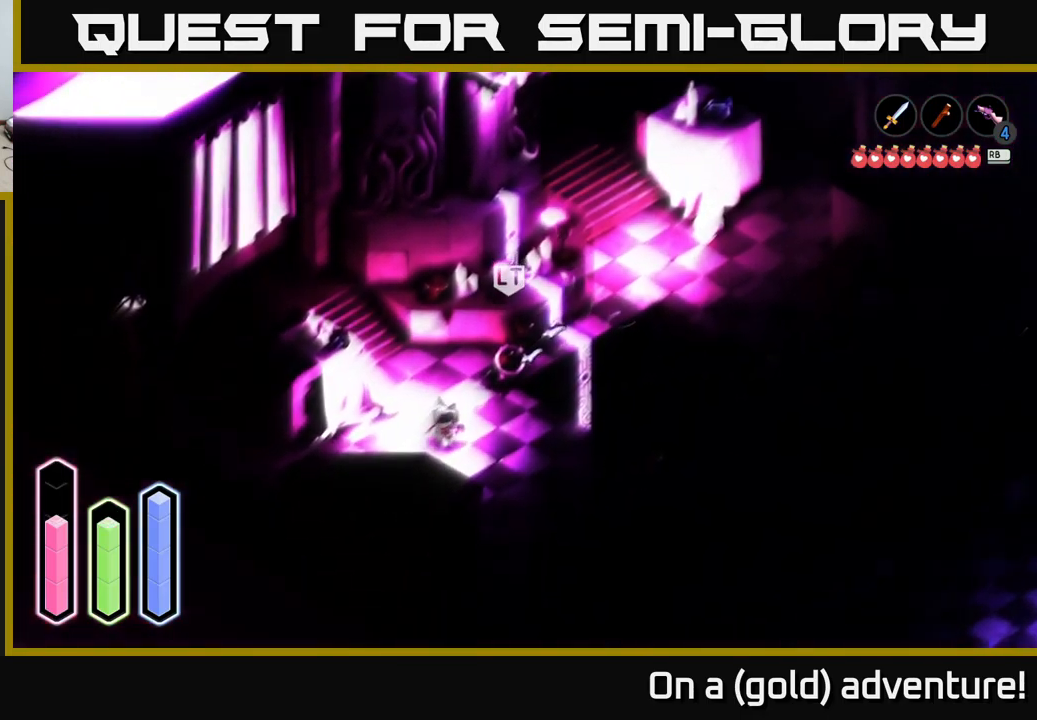
{"buttons": [], "left_stick": "up-right", "right_stick": "center", "events": [[117, "left_stick", "up-right"]]}
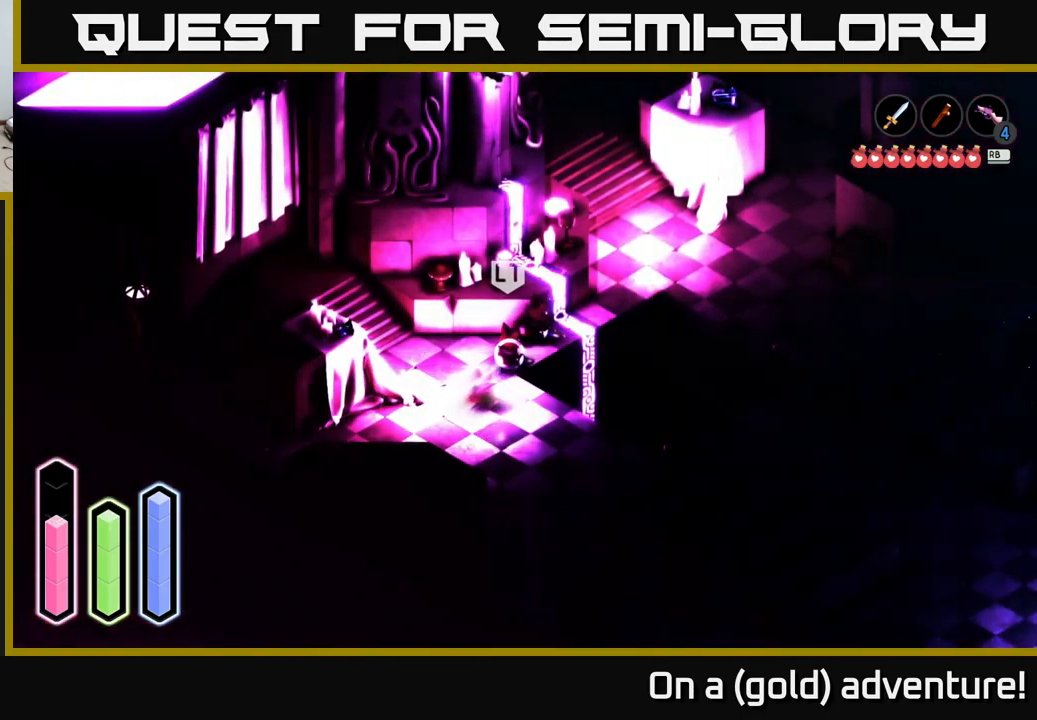
{"buttons": [], "left_stick": "up", "right_stick": "center", "events": [[67, "X", "down"], [217, "X", "up"], [300, "left_stick", "up"], [334, "X", "down"], [417, "X", "up"]]}
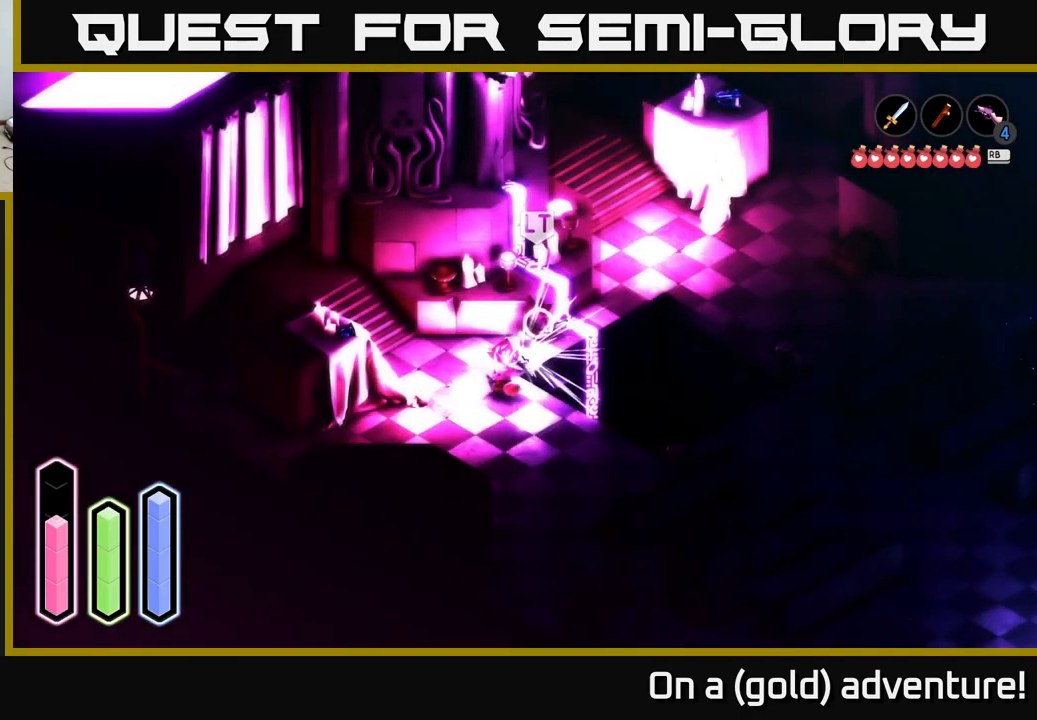
{"buttons": ["X"], "left_stick": "up-right", "right_stick": "center", "events": [[50, "X", "down"], [150, "X", "up"], [234, "X", "down"], [367, "X", "up"], [467, "X", "down"], [500, "left_stick", "up-right"]]}
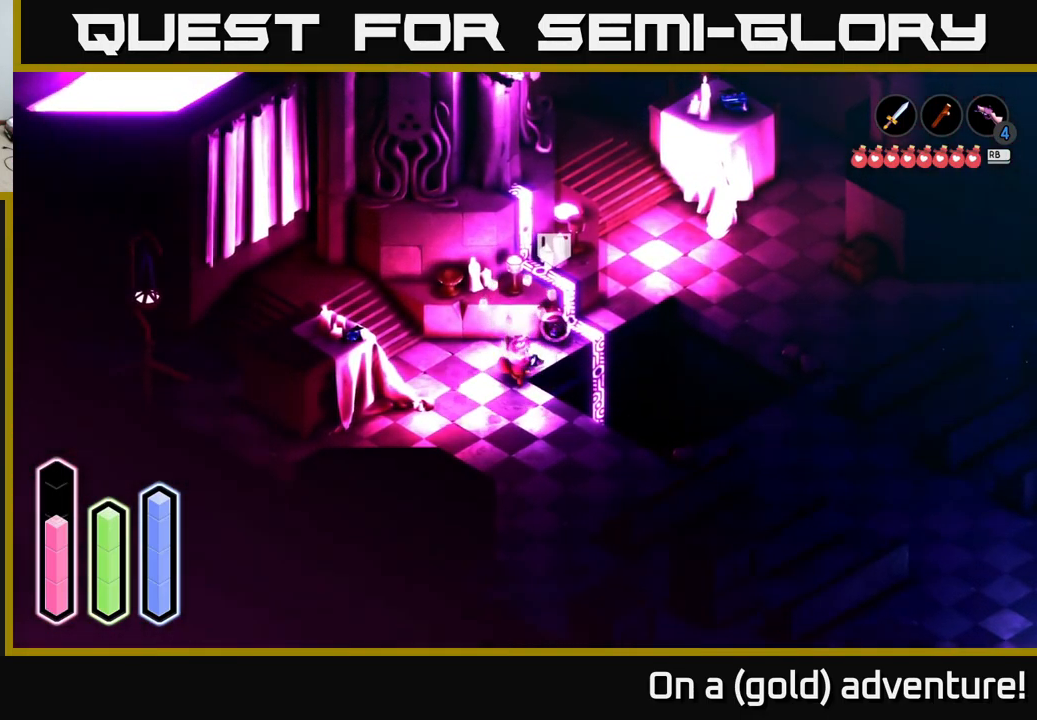
{"buttons": [], "left_stick": "center", "right_stick": "center", "events": [[50, "X", "up"], [150, "X", "down"], [284, "X", "up"], [467, "left_stick", "center"]]}
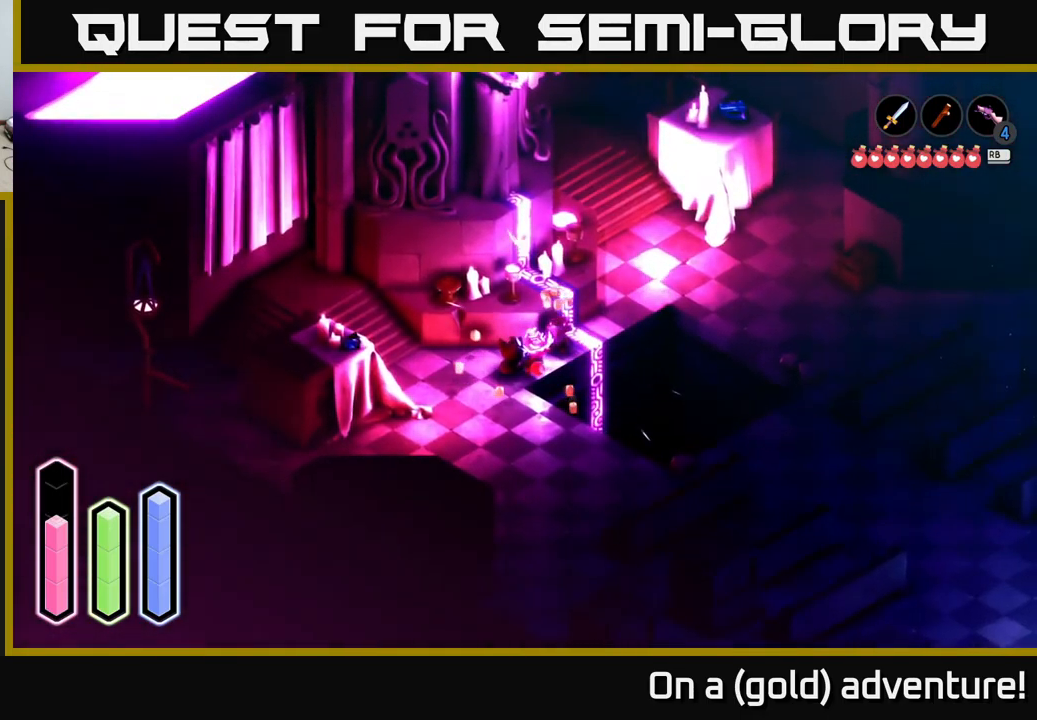
{"buttons": [], "left_stick": "up-right", "right_stick": "center", "events": [[234, "left_stick", "up-right"]]}
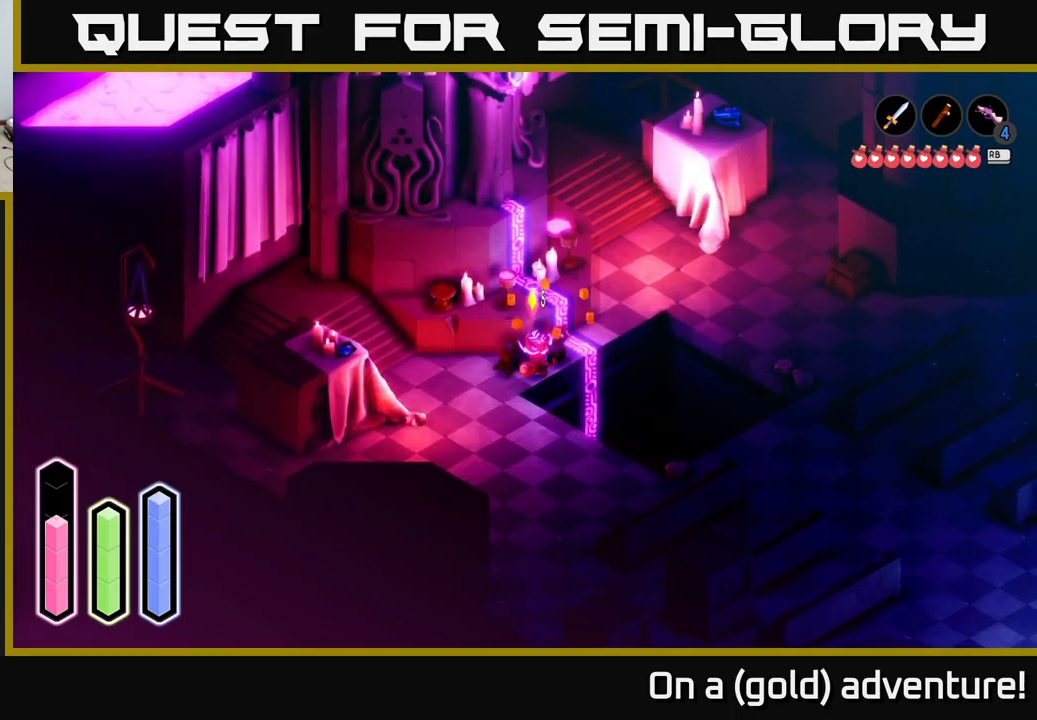
{"buttons": [], "left_stick": "up-right", "right_stick": "center", "events": []}
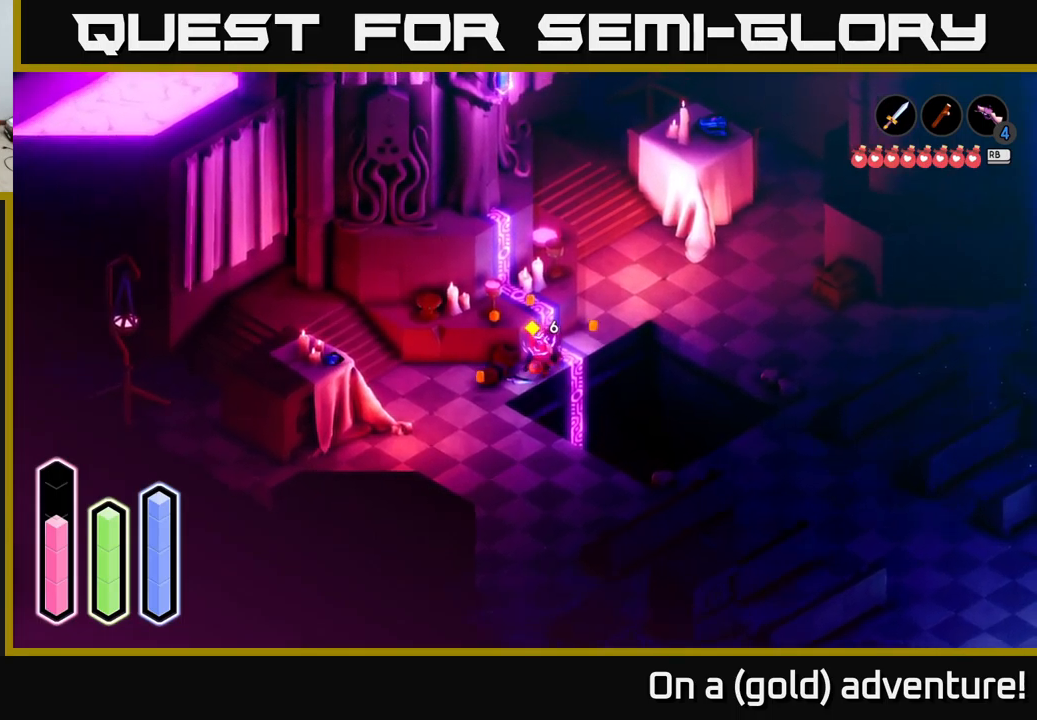
{"buttons": [], "left_stick": "up-right", "right_stick": "center", "events": []}
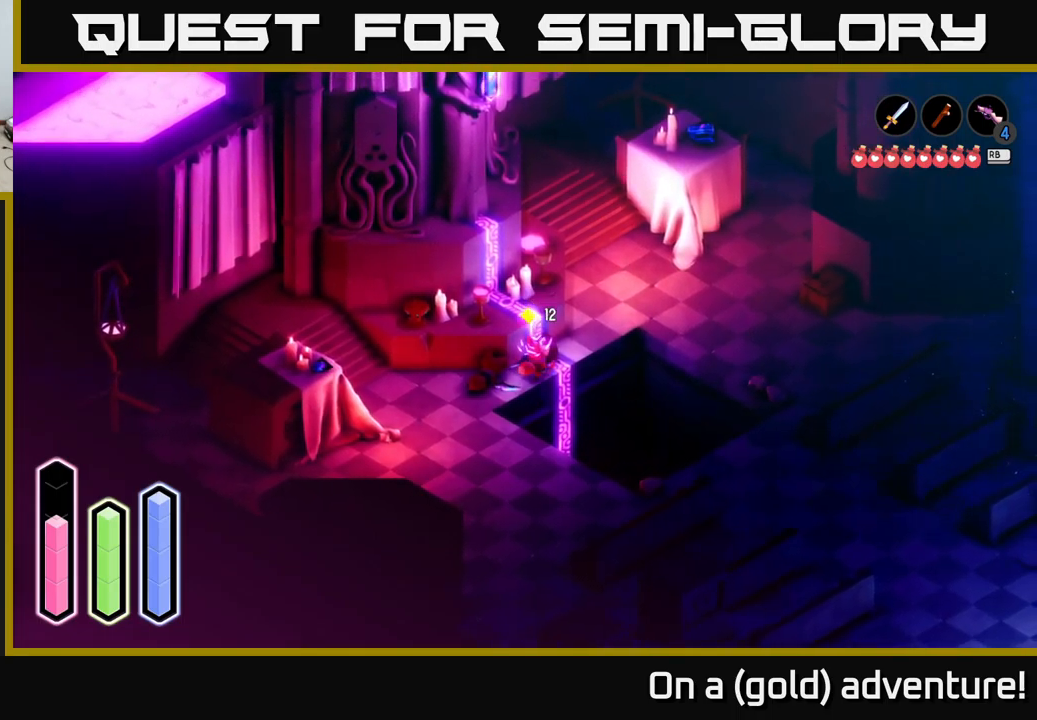
{"buttons": [], "left_stick": "up-right", "right_stick": "center", "events": []}
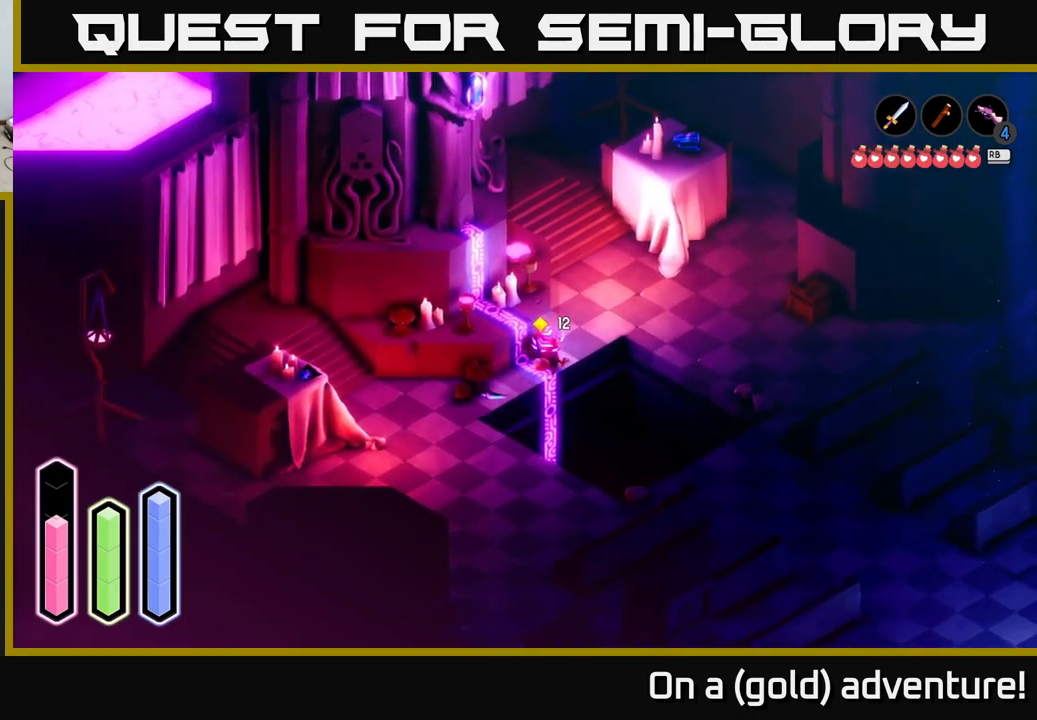
{"buttons": [], "left_stick": "up-right", "right_stick": "center", "events": []}
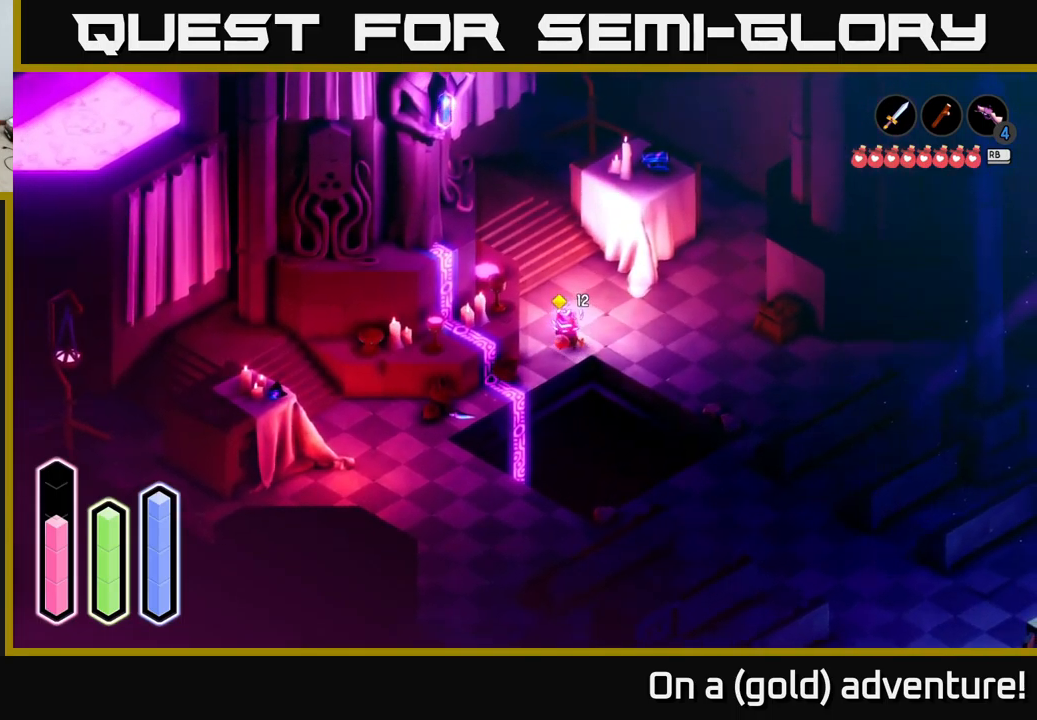
{"buttons": [], "left_stick": "up", "right_stick": "center", "events": [[66, "left_stick", "up"]]}
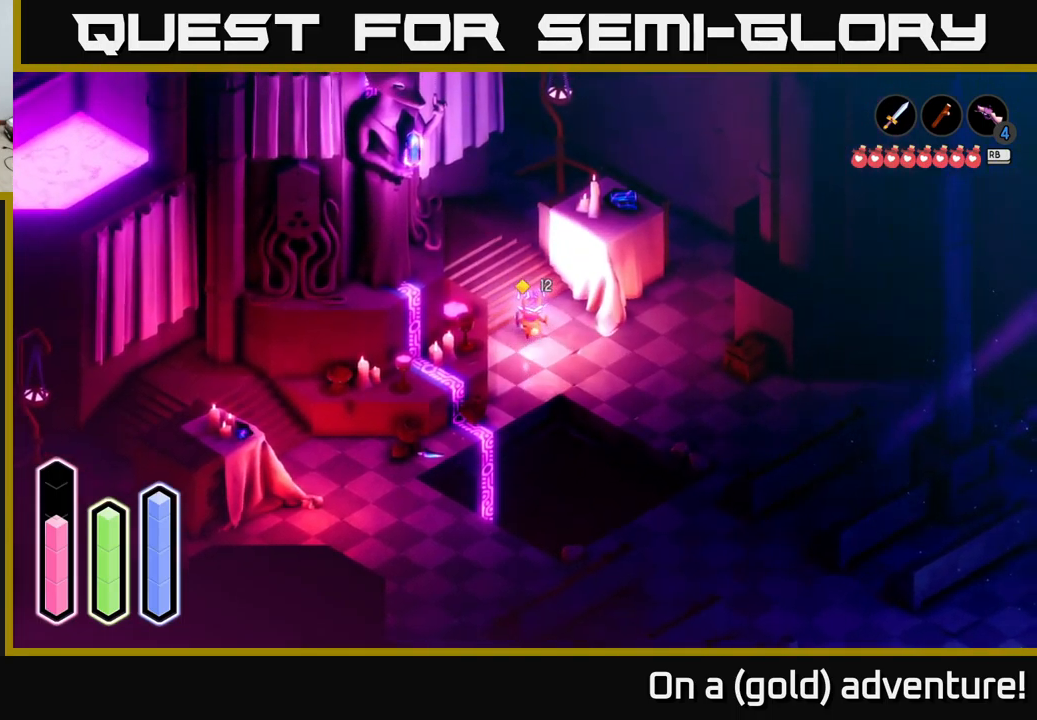
{"buttons": [], "left_stick": "up", "right_stick": "center", "events": []}
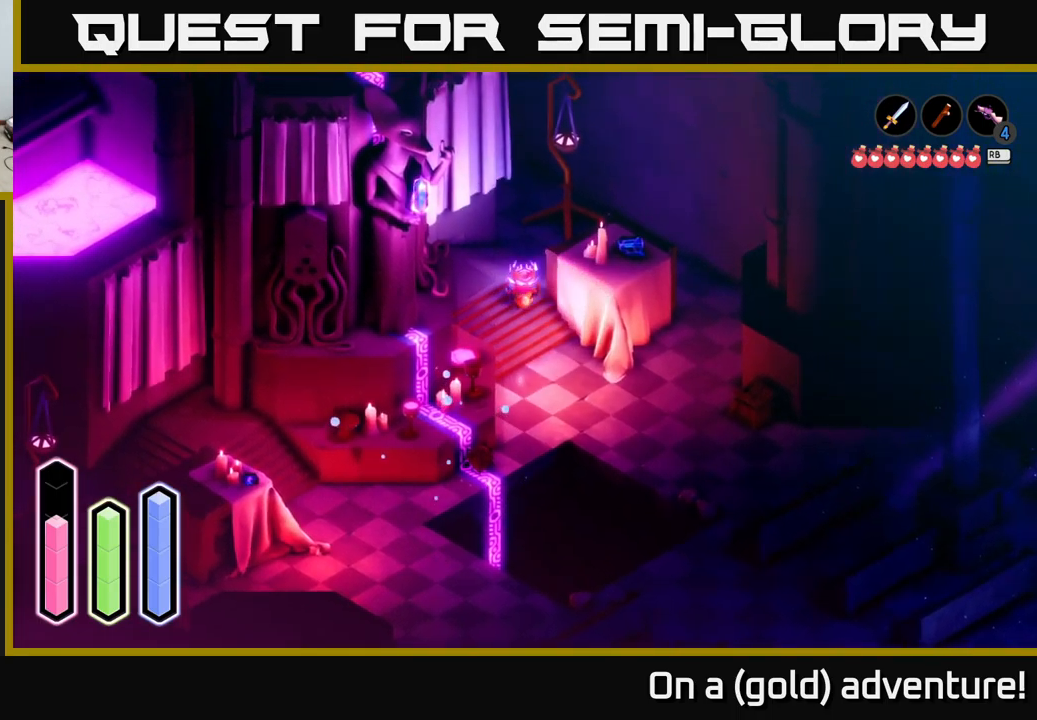
{"buttons": ["L2"], "left_stick": "center", "right_stick": "center", "events": [[83, "L2", "down"], [166, "left_stick", "center"]]}
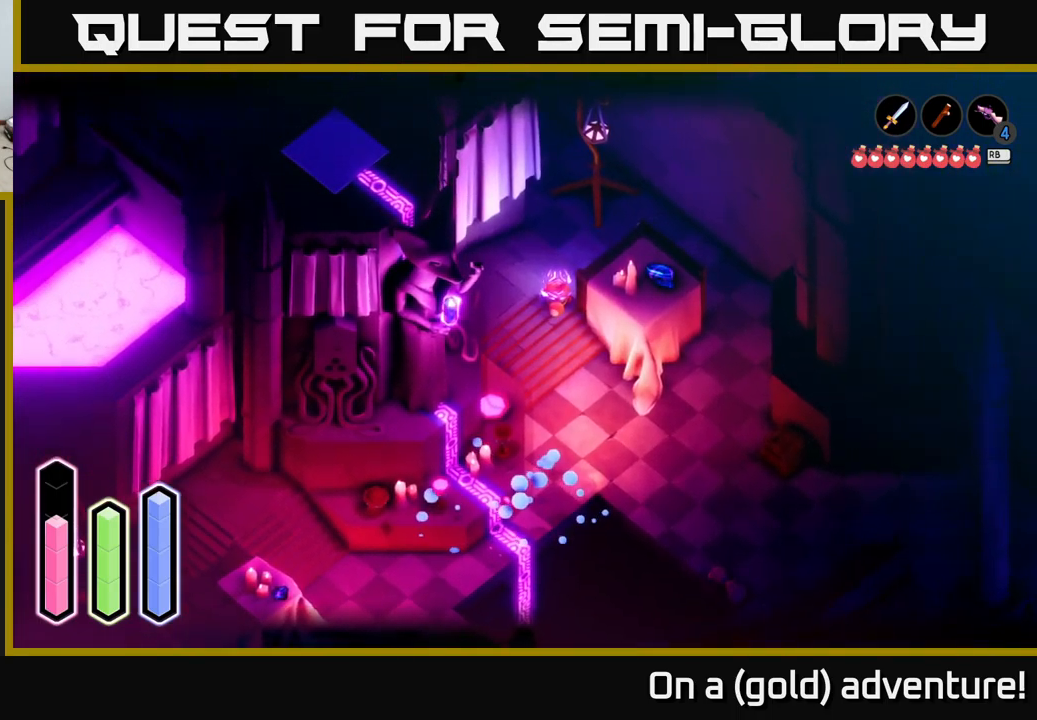
{"buttons": ["L2"], "left_stick": "center", "right_stick": "center", "events": []}
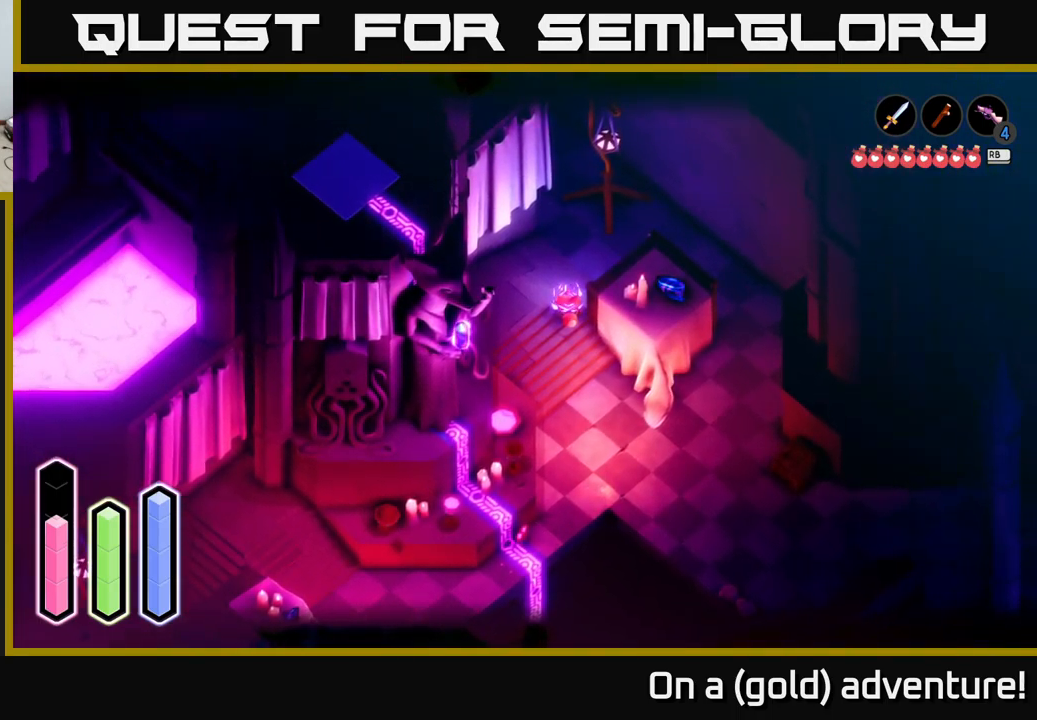
{"buttons": ["L2"], "left_stick": "down-left", "right_stick": "center", "events": [[233, "left_stick", "up-left"], [383, "left_stick", "down-left"]]}
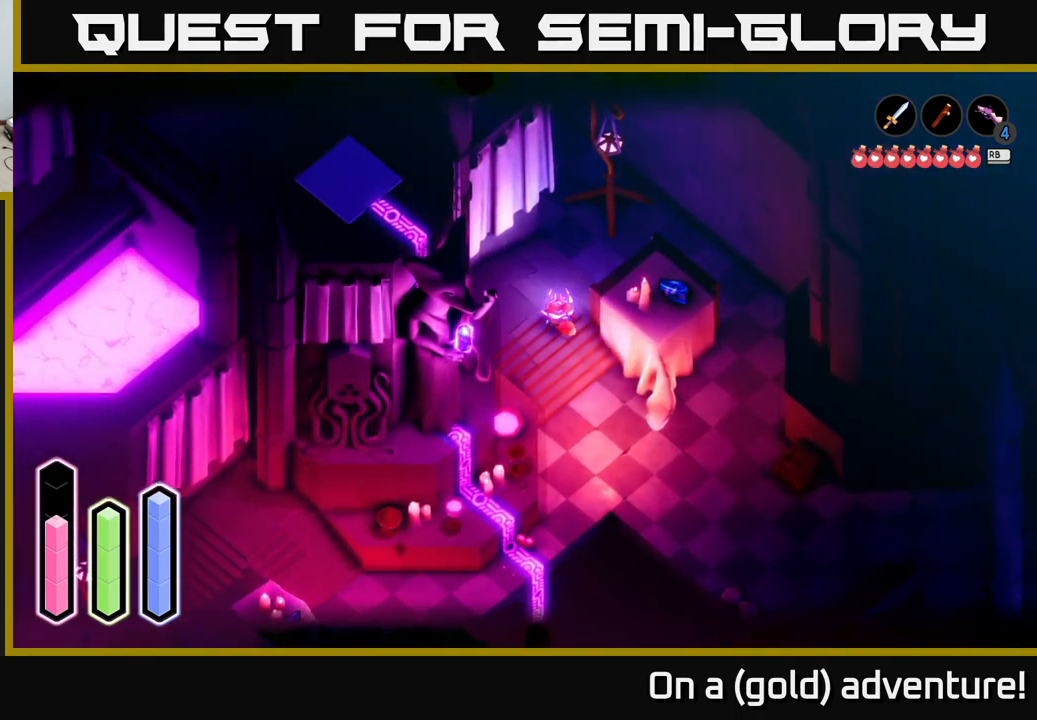
{"buttons": [], "left_stick": "down", "right_stick": "center", "events": [[150, "L2", "up"], [150, "left_stick", "down"], [367, "A", "down"], [500, "A", "up"]]}
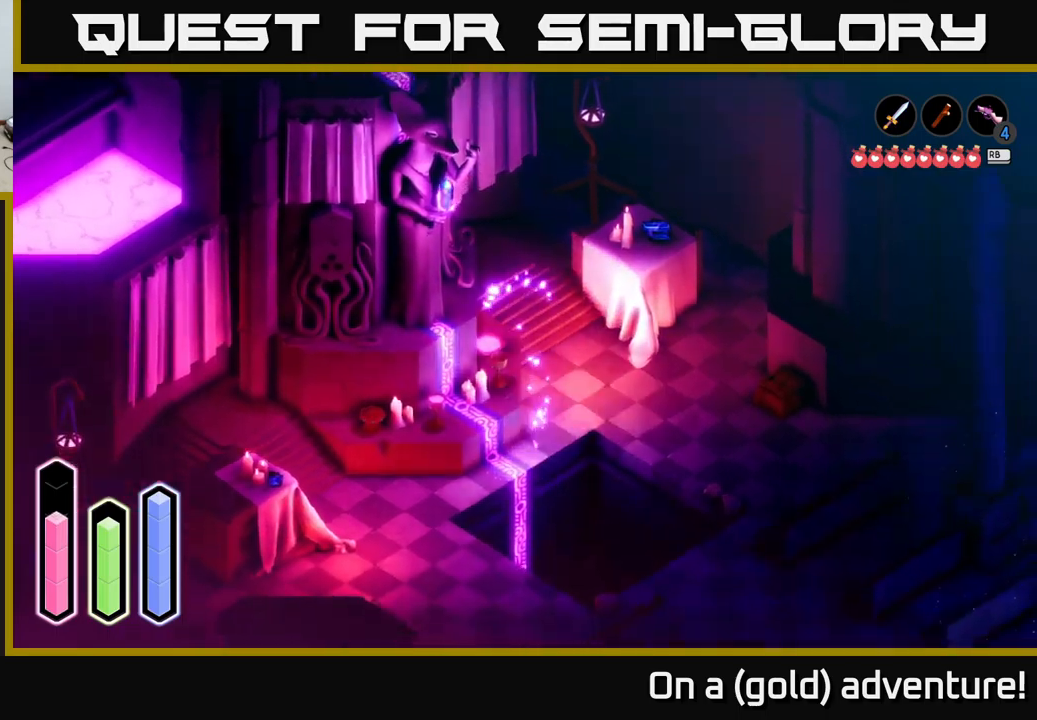
{"buttons": [], "left_stick": "down-left", "right_stick": "center", "events": [[50, "left_stick", "down-left"]]}
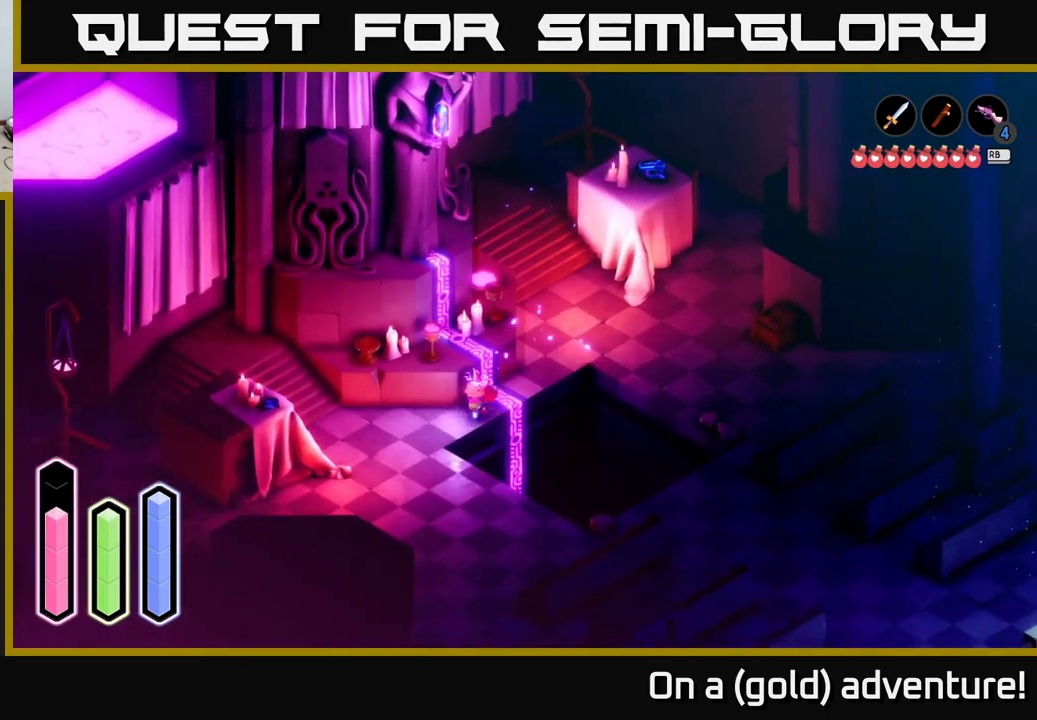
{"buttons": [], "left_stick": "center", "right_stick": "center", "events": [[50, "A", "down"], [250, "A", "up"], [283, "left_stick", "center"]]}
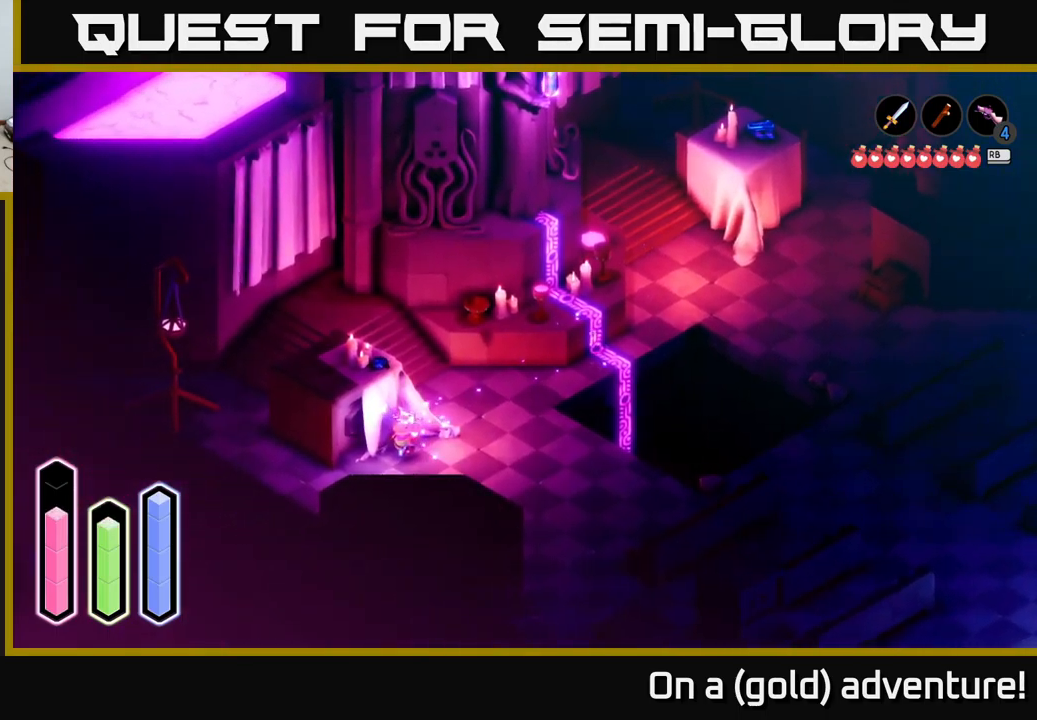
{"buttons": [], "left_stick": "up-right", "right_stick": "center", "events": [[100, "left_stick", "up-right"], [350, "A", "down"], [500, "A", "up"]]}
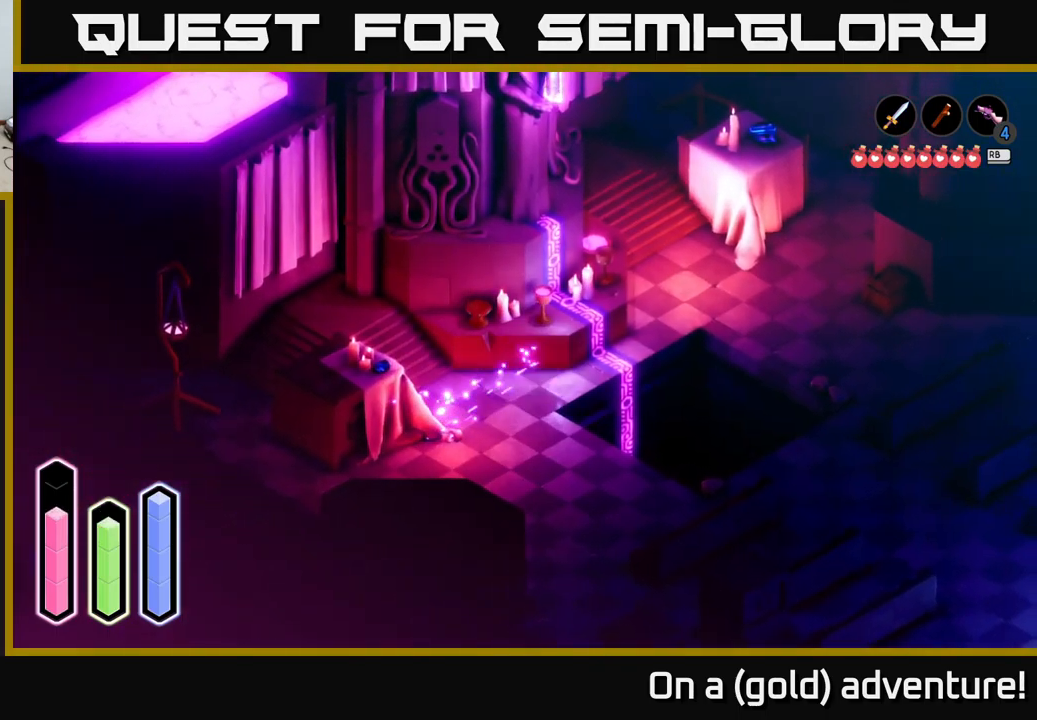
{"buttons": ["SELECT"], "left_stick": "center", "right_stick": "center", "events": [[150, "left_stick", "center"], [400, "SELECT", "down"]]}
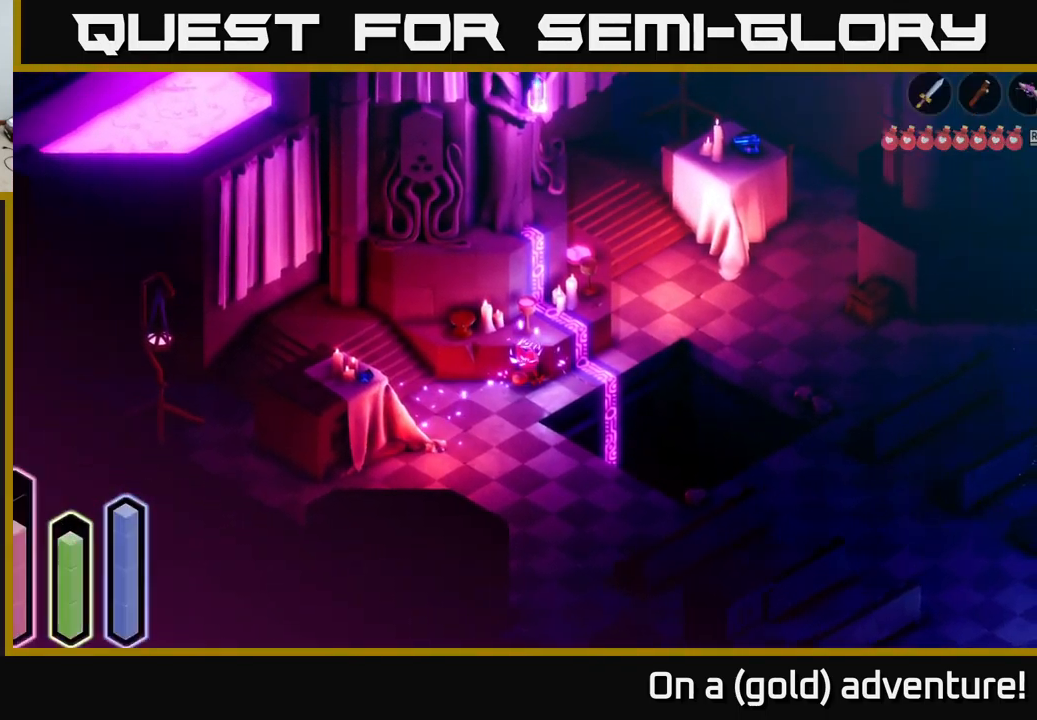
{"buttons": [], "left_stick": "center", "right_stick": "center", "events": [[67, "SELECT", "up"]]}
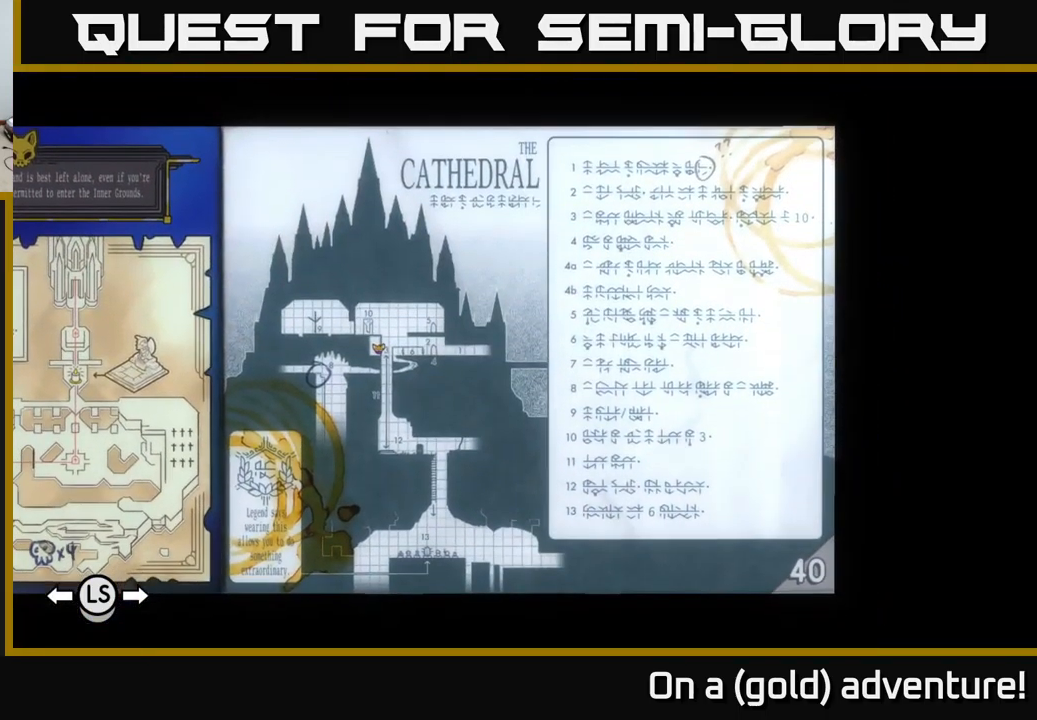
{"buttons": [], "left_stick": "center", "right_stick": "center", "events": []}
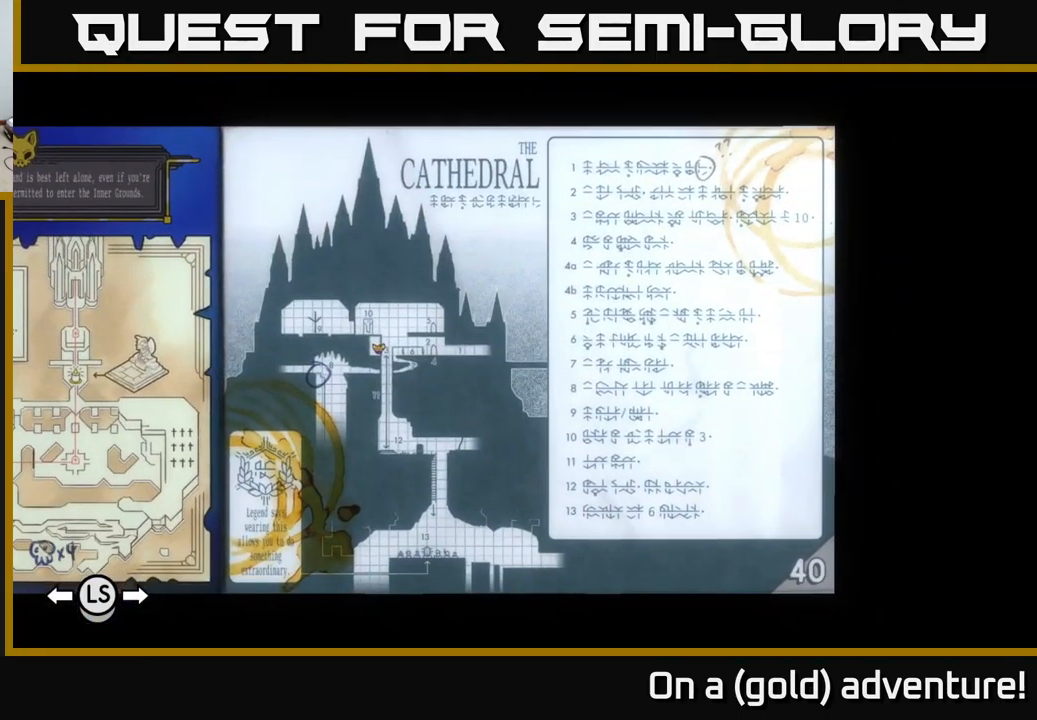
{"buttons": [], "left_stick": "center", "right_stick": "center", "events": []}
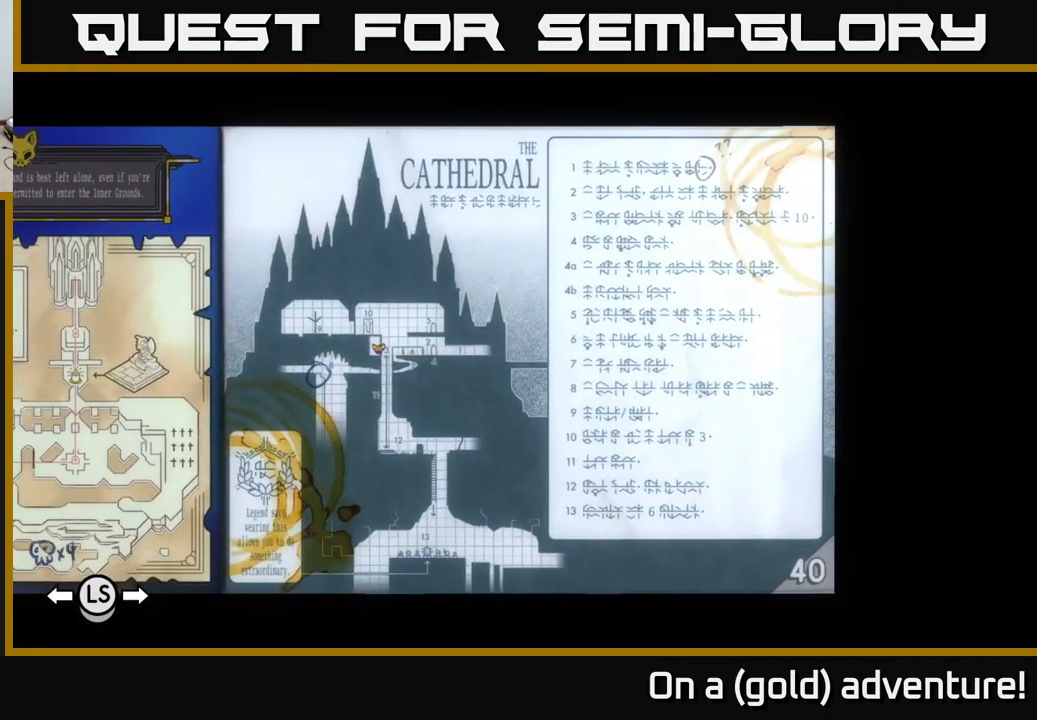
{"buttons": [], "left_stick": "center", "right_stick": "center", "events": [[300, "left_stick", "down-right"], [483, "left_stick", "center"]]}
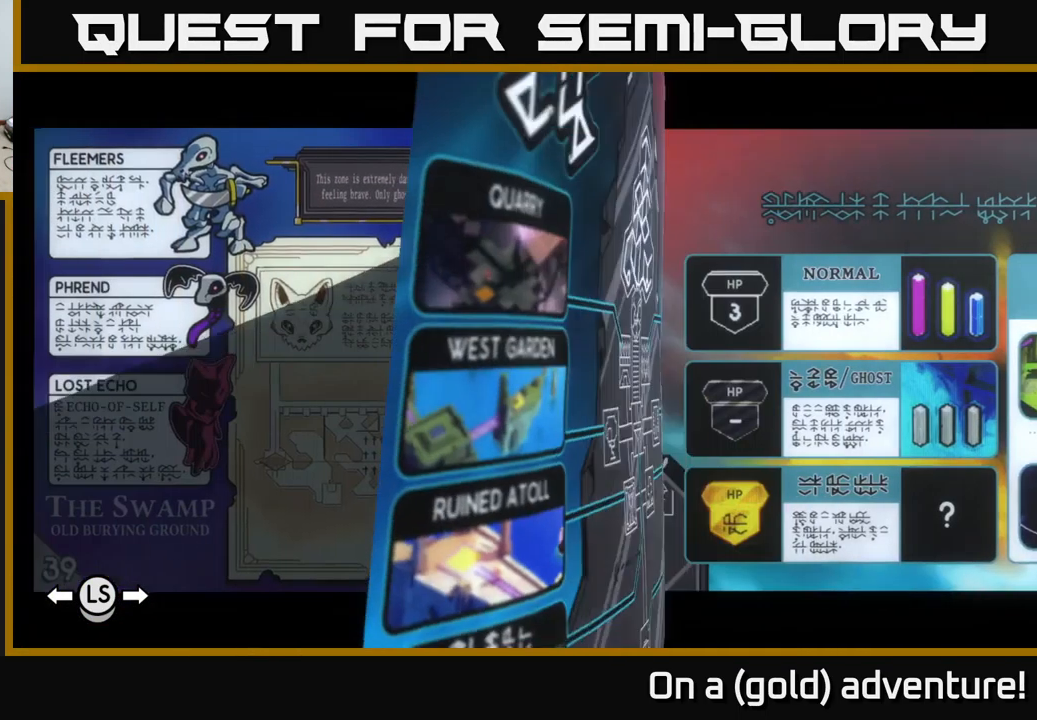
{"buttons": [], "left_stick": "center", "right_stick": "center", "events": [[183, "left_stick", "up-left"], [383, "left_stick", "center"]]}